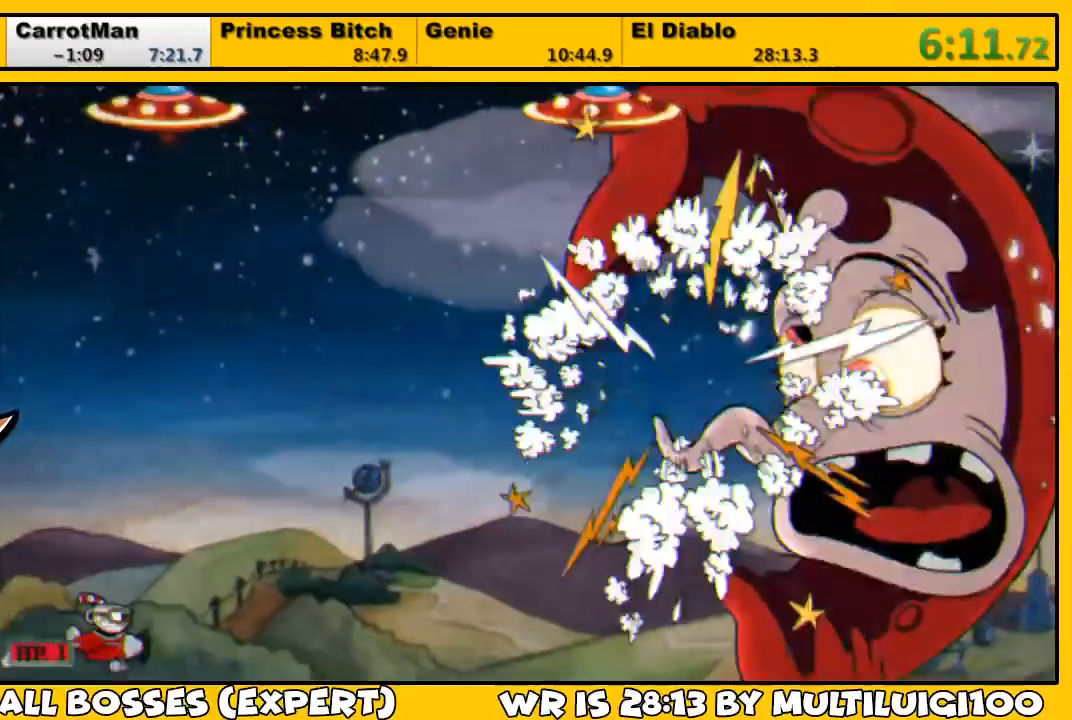
Gameplay with a controller (PlayStation layout); each line is a JSON object with the inputs held at the frame after it. "events" lists button and stick changes between this image and that frame as [ms after this image, input, new state], when the widget could be followed in between. Not read: right_stick.
{"buttons": ["DPAD_UP"], "left_stick": "center"}
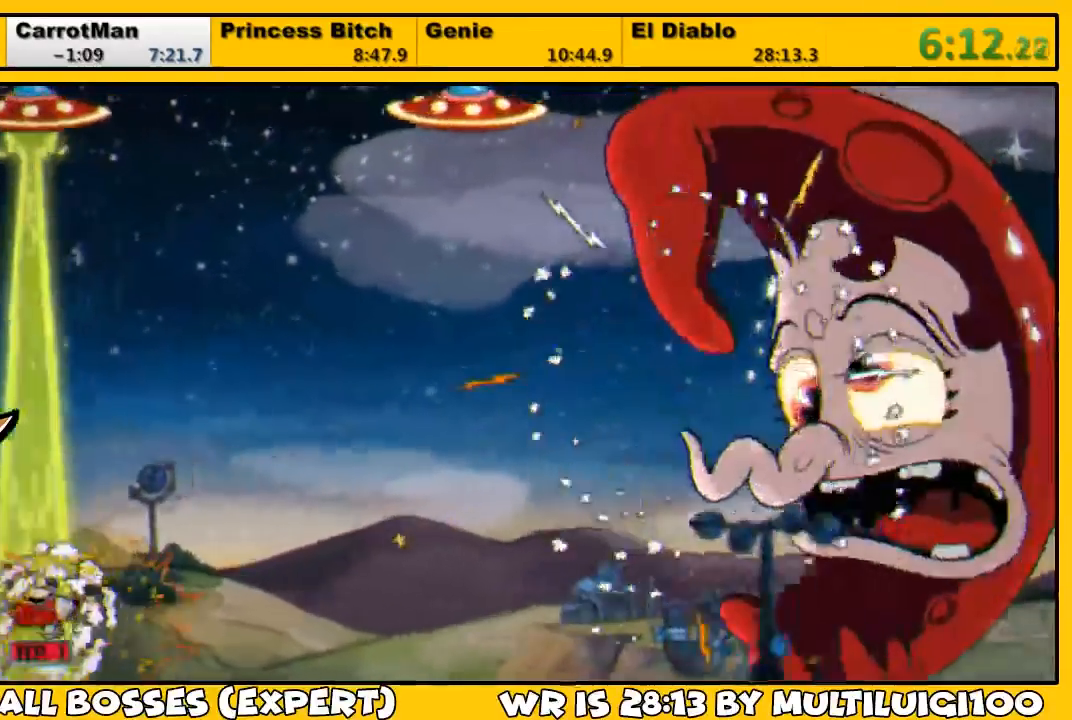
{"buttons": ["DPAD_DOWN", "DPAD_LEFT"], "left_stick": "center"}
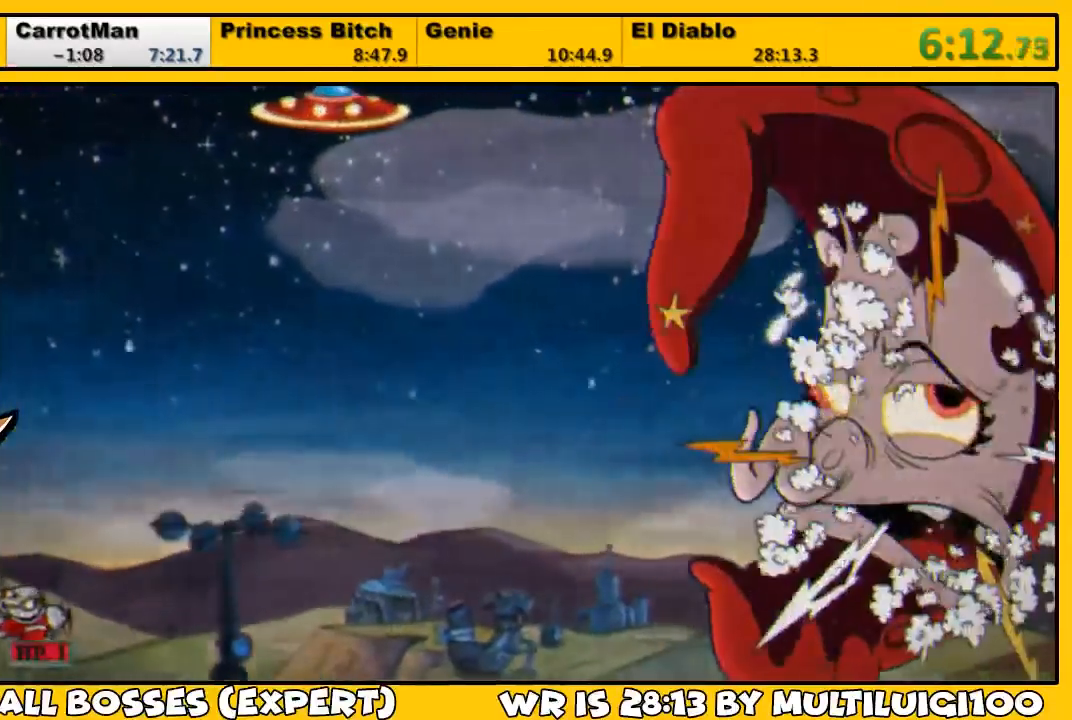
{"buttons": ["DPAD_DOWN", "DPAD_LEFT"], "left_stick": "center", "events": []}
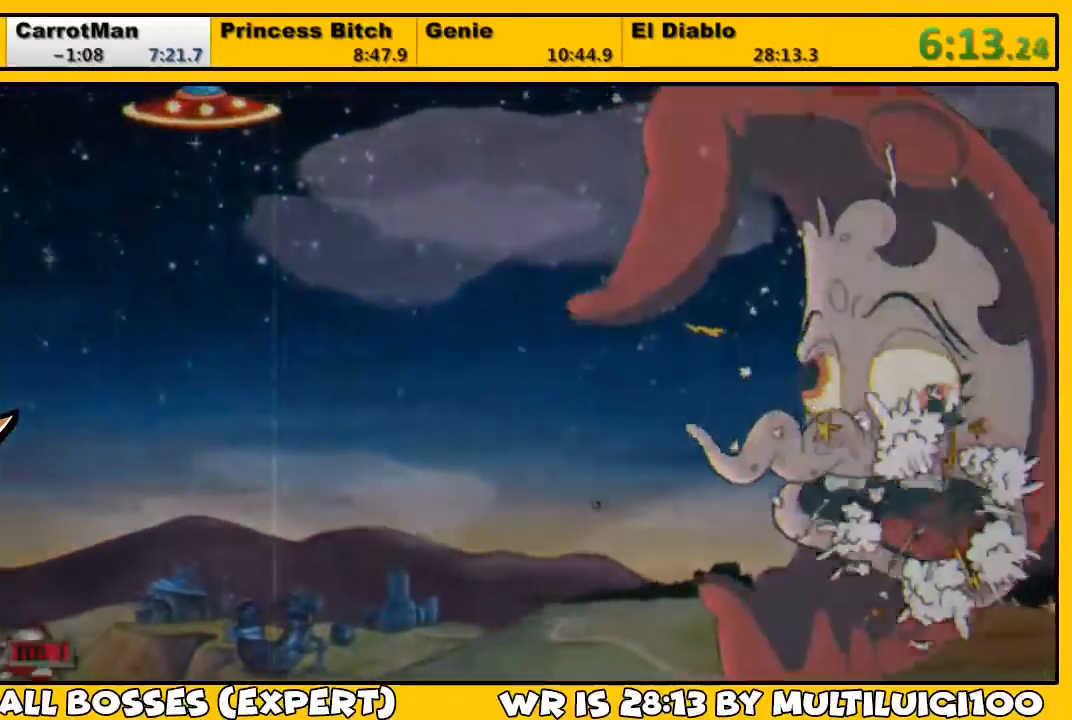
{"buttons": [], "left_stick": "center", "events": [[50, "DPAD_DOWN", "up"], [50, "DPAD_LEFT", "up"]]}
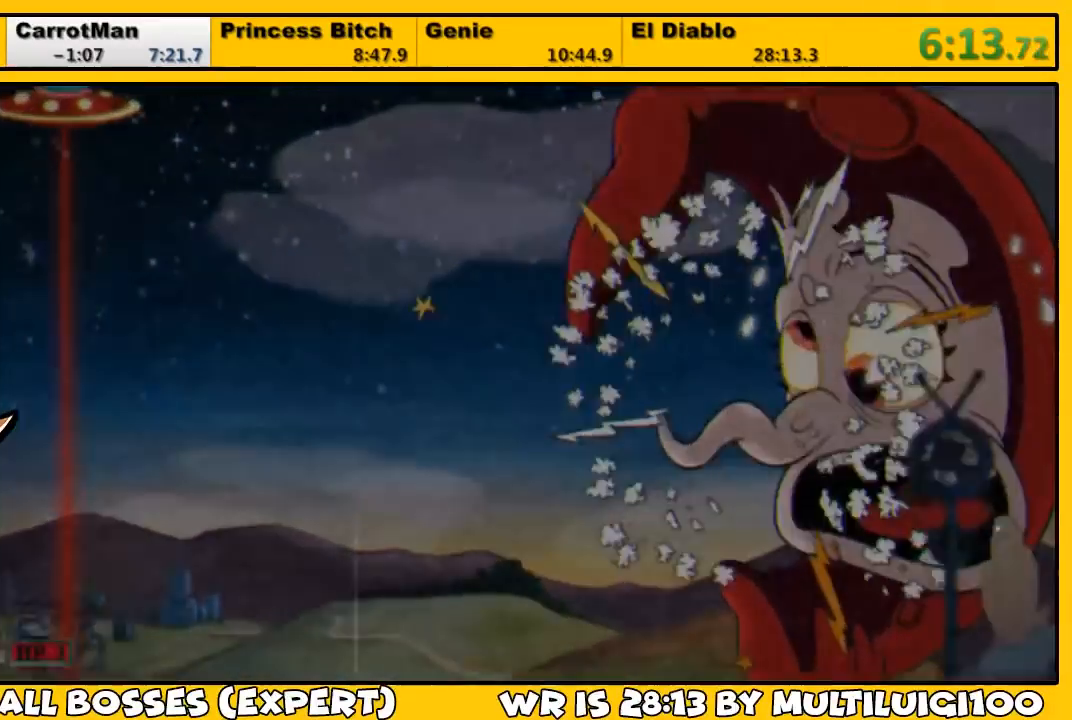
{"buttons": [], "left_stick": "center", "events": []}
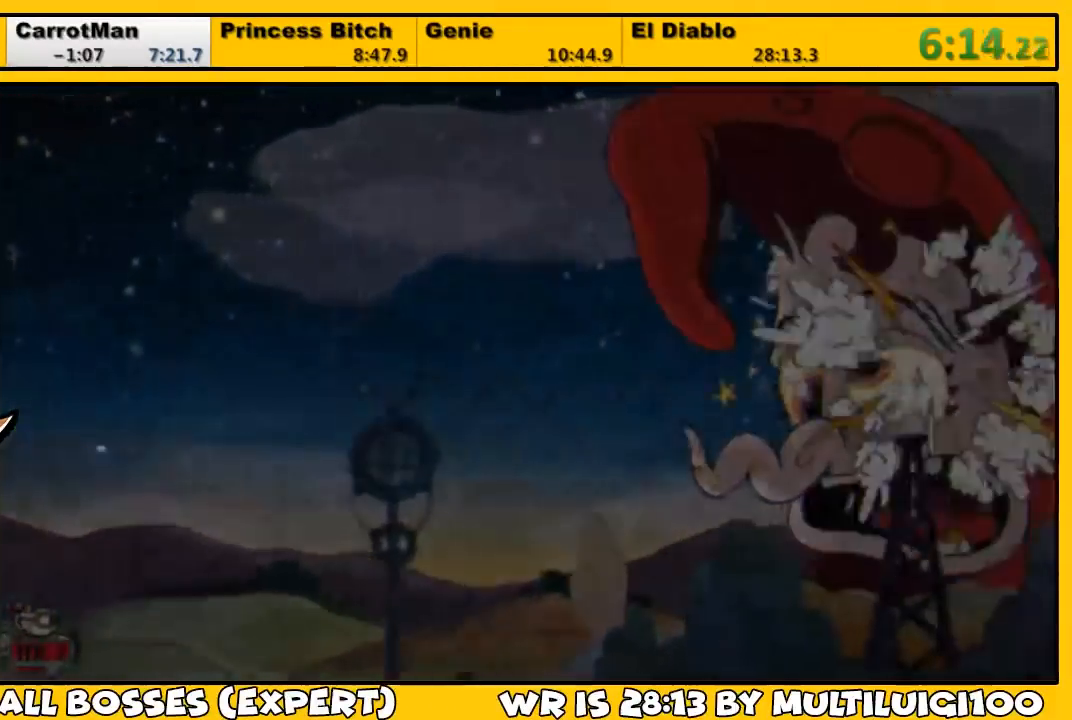
{"buttons": [], "left_stick": "center", "events": [[267, "CROSS", "down"], [333, "CROSS", "up"], [433, "CROSS", "down"], [467, "CROSS", "up"]]}
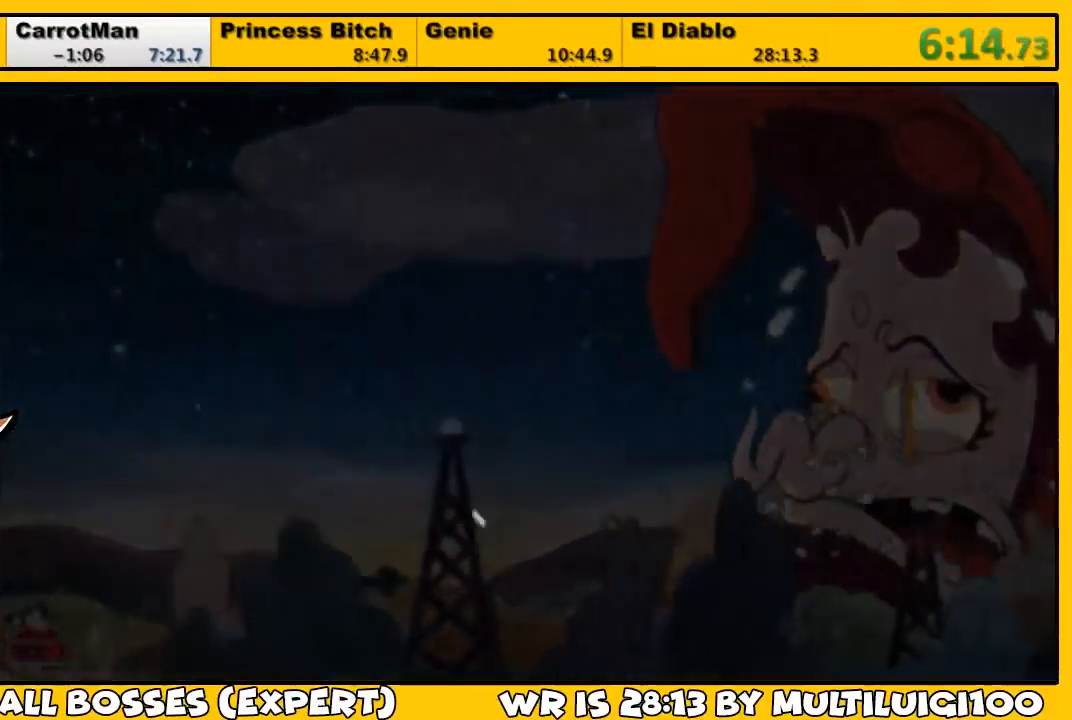
{"buttons": ["CROSS"], "left_stick": "center", "events": [[33, "CROSS", "down"], [100, "CROSS", "up"], [133, "CROSS", "down"], [200, "CROSS", "up"], [233, "CROSS", "down"], [333, "CROSS", "up"], [367, "CROSS", "down"], [417, "CROSS", "up"], [450, "CROSS", "down"]]}
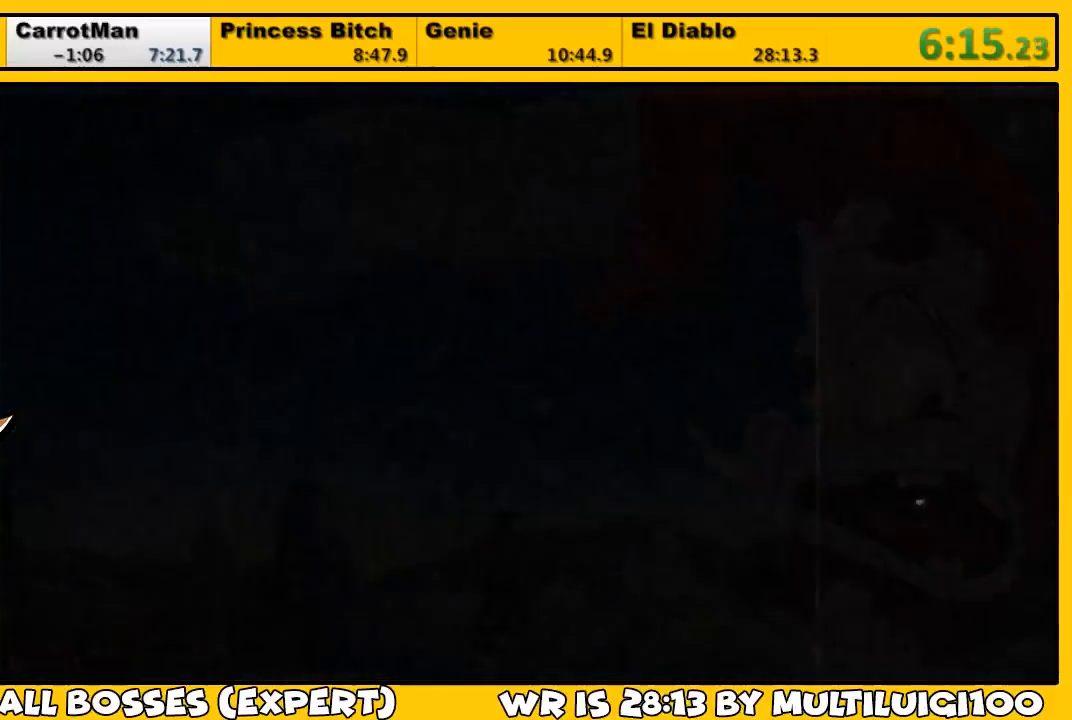
{"buttons": ["CROSS"], "left_stick": "center", "events": [[17, "CROSS", "up"], [100, "CROSS", "down"], [117, "CROSS", "up"], [200, "CROSS", "down"], [217, "CROSS", "up"], [283, "CROSS", "down"], [333, "CROSS", "up"], [383, "CROSS", "down"], [417, "CROSS", "up"], [483, "CROSS", "down"]]}
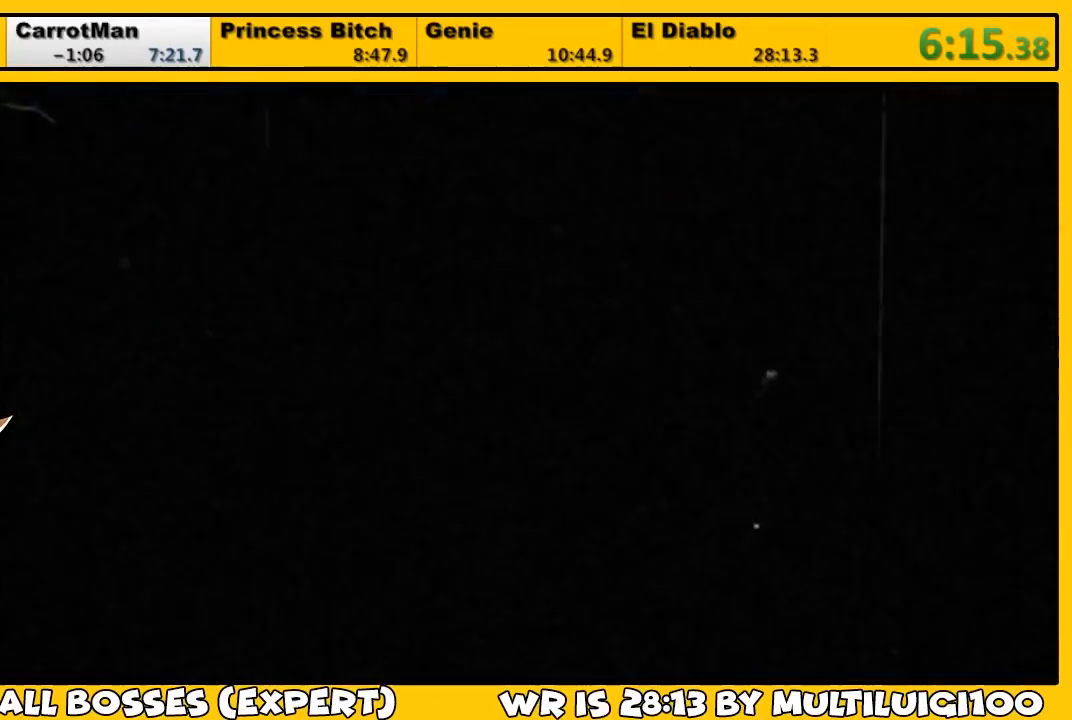
{"buttons": [], "left_stick": "center", "events": [[50, "CROSS", "up"], [83, "CROSS", "down"], [150, "CROSS", "up"], [217, "CROSS", "down"], [250, "CROSS", "up"], [317, "CROSS", "down"], [350, "CROSS", "up"], [417, "CROSS", "down"], [450, "CROSS", "up"]]}
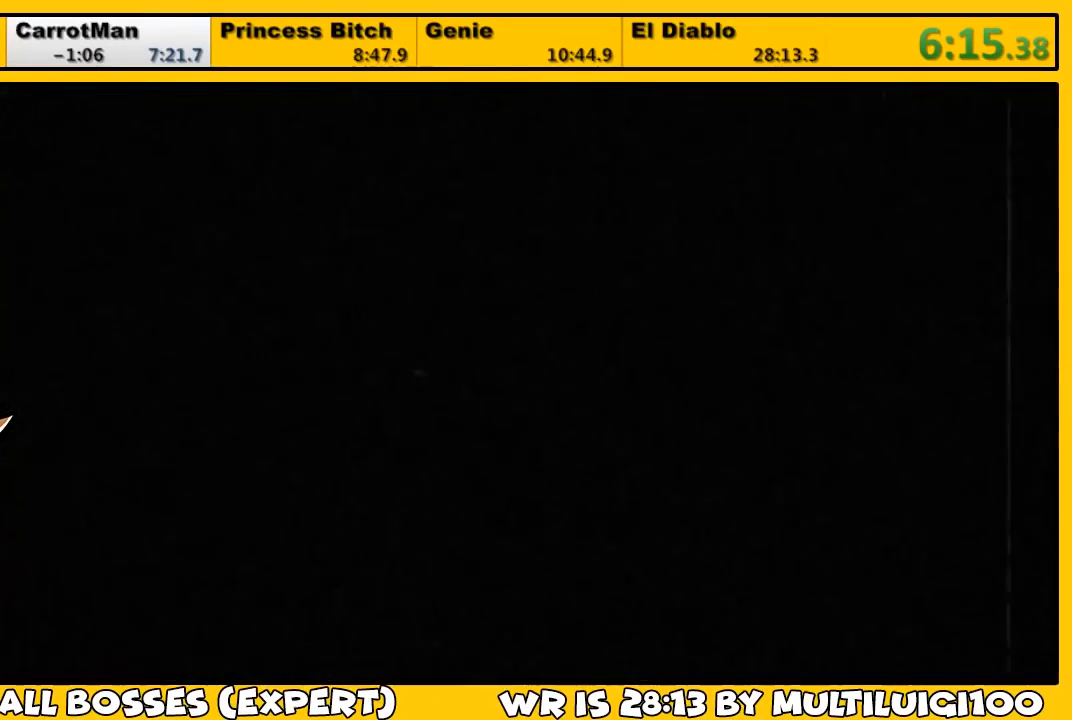
{"buttons": ["CROSS"], "left_stick": "center", "events": [[17, "CROSS", "down"], [83, "CROSS", "up"], [150, "CROSS", "down"], [183, "CROSS", "up"], [250, "CROSS", "down"], [283, "CROSS", "up"], [350, "CROSS", "down"], [417, "CROSS", "up"], [483, "CROSS", "down"]]}
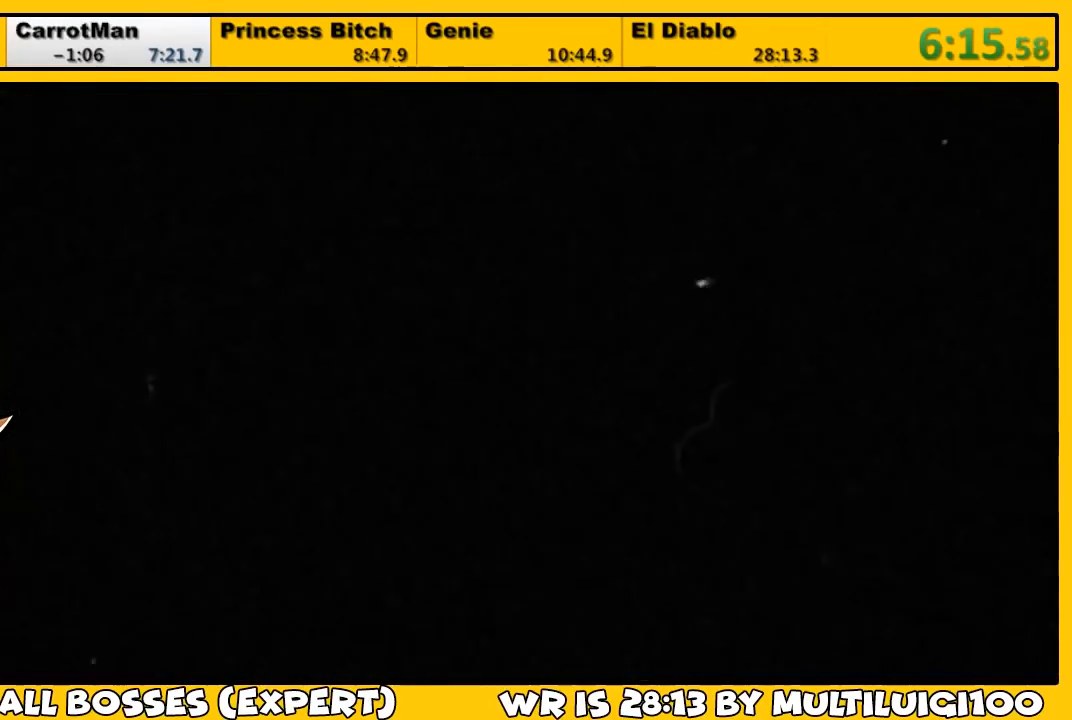
{"buttons": [], "left_stick": "center", "events": [[17, "CROSS", "up"], [67, "CROSS", "down"], [100, "CROSS", "up"], [167, "CROSS", "down"], [233, "CROSS", "up"], [300, "CROSS", "down"], [333, "CROSS", "up"], [400, "CROSS", "down"], [467, "CROSS", "up"]]}
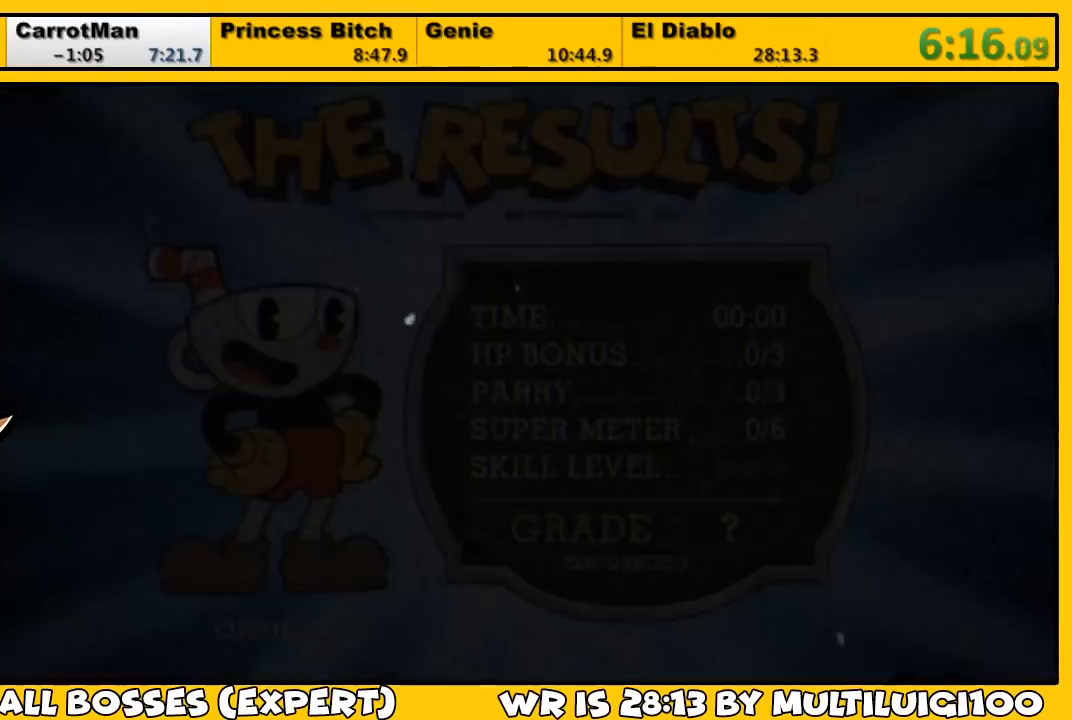
{"buttons": ["CROSS"], "left_stick": "center", "events": [[33, "CROSS", "down"], [100, "CROSS", "up"], [133, "CROSS", "down"], [200, "CROSS", "up"], [233, "CROSS", "down"], [300, "CROSS", "up"], [367, "CROSS", "down"], [433, "CROSS", "up"], [500, "CROSS", "down"]]}
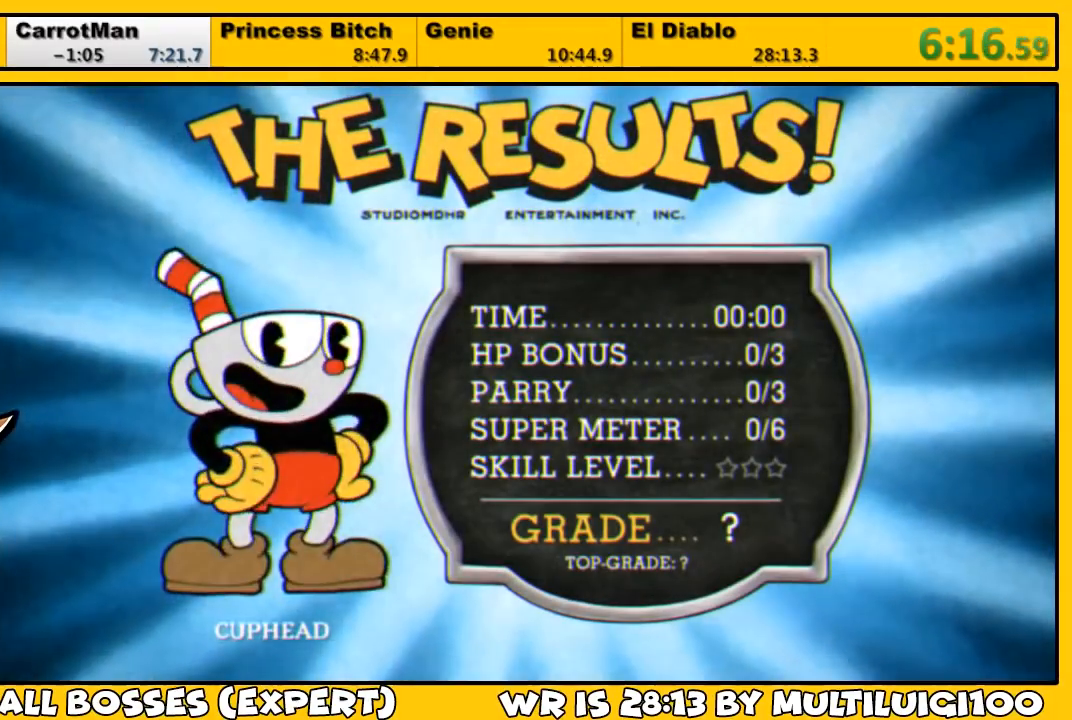
{"buttons": [], "left_stick": "center", "events": [[33, "CROSS", "up"], [100, "CROSS", "down"], [133, "CROSS", "up"], [200, "CROSS", "down"], [267, "CROSS", "up"], [300, "CROSS", "down"], [367, "CROSS", "up"], [433, "CROSS", "down"], [500, "CROSS", "up"]]}
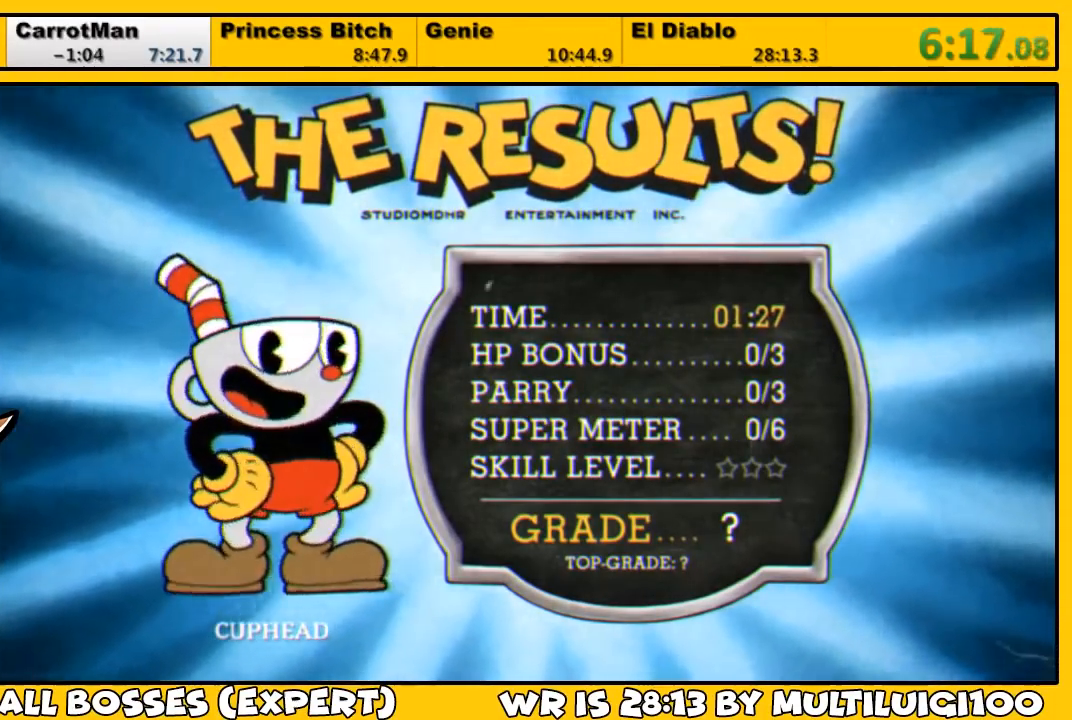
{"buttons": [], "left_stick": "center", "events": [[33, "CROSS", "down"], [100, "CROSS", "up"], [167, "CROSS", "down"], [217, "CROSS", "up"], [250, "CROSS", "down"], [350, "CROSS", "up"], [383, "CROSS", "down"], [450, "CROSS", "up"]]}
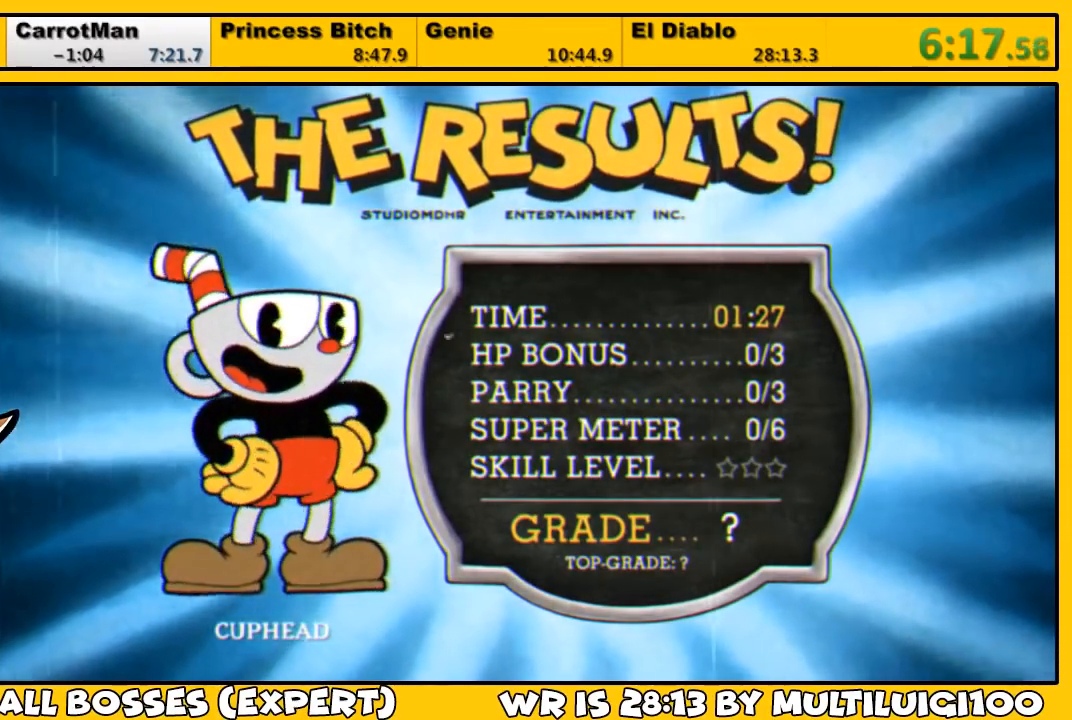
{"buttons": ["CROSS"], "left_stick": "center", "events": [[17, "CROSS", "down"], [50, "CROSS", "up"], [117, "CROSS", "down"], [183, "CROSS", "up"], [217, "CROSS", "down"], [283, "CROSS", "up"], [350, "CROSS", "down"], [417, "CROSS", "up"], [450, "CROSS", "down"]]}
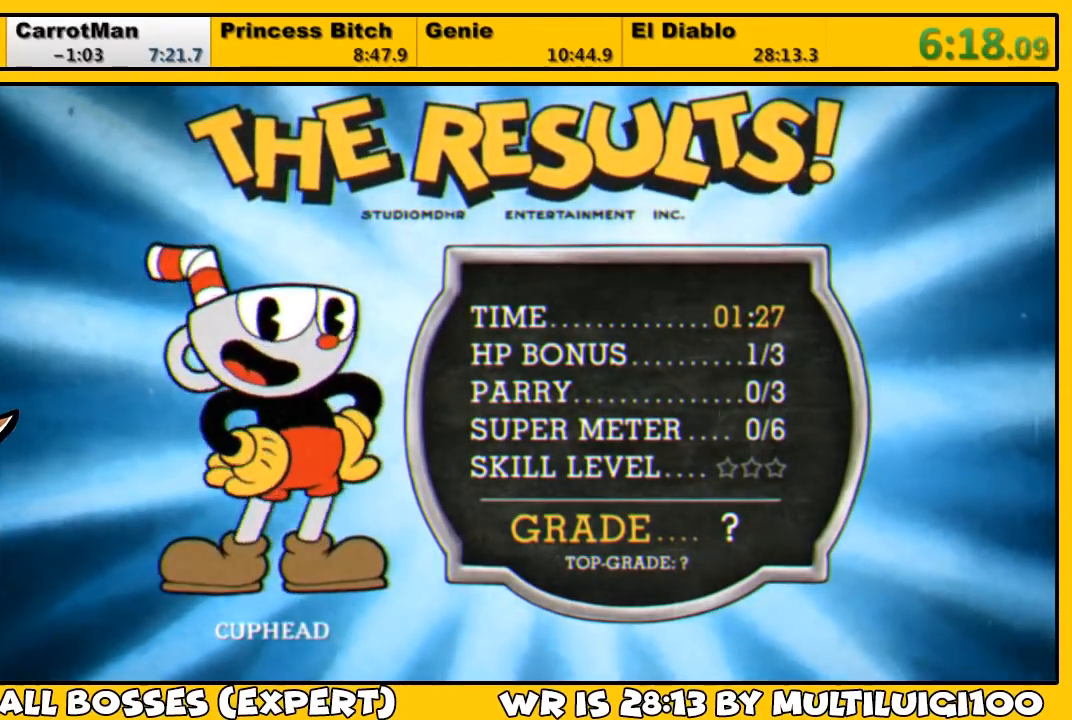
{"buttons": ["CROSS"], "left_stick": "center", "events": [[117, "CROSS", "up"], [150, "CROSS", "down"], [217, "CROSS", "up"], [250, "CROSS", "down"], [317, "CROSS", "up"], [383, "CROSS", "down"], [417, "CROSS", "up"], [483, "CROSS", "down"]]}
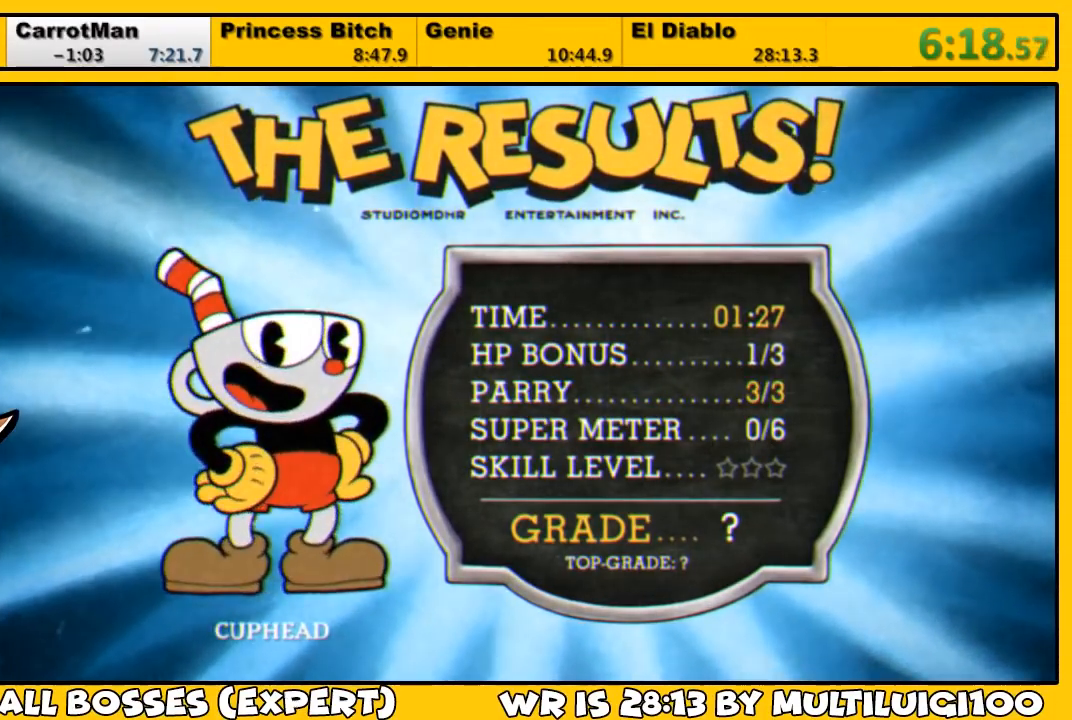
{"buttons": [], "left_stick": "center", "events": [[50, "CROSS", "up"], [117, "CROSS", "down"], [150, "CROSS", "up"], [250, "CROSS", "down"], [283, "CROSS", "up"], [333, "CROSS", "down"], [400, "CROSS", "up"], [467, "CROSS", "down"], [500, "CROSS", "up"]]}
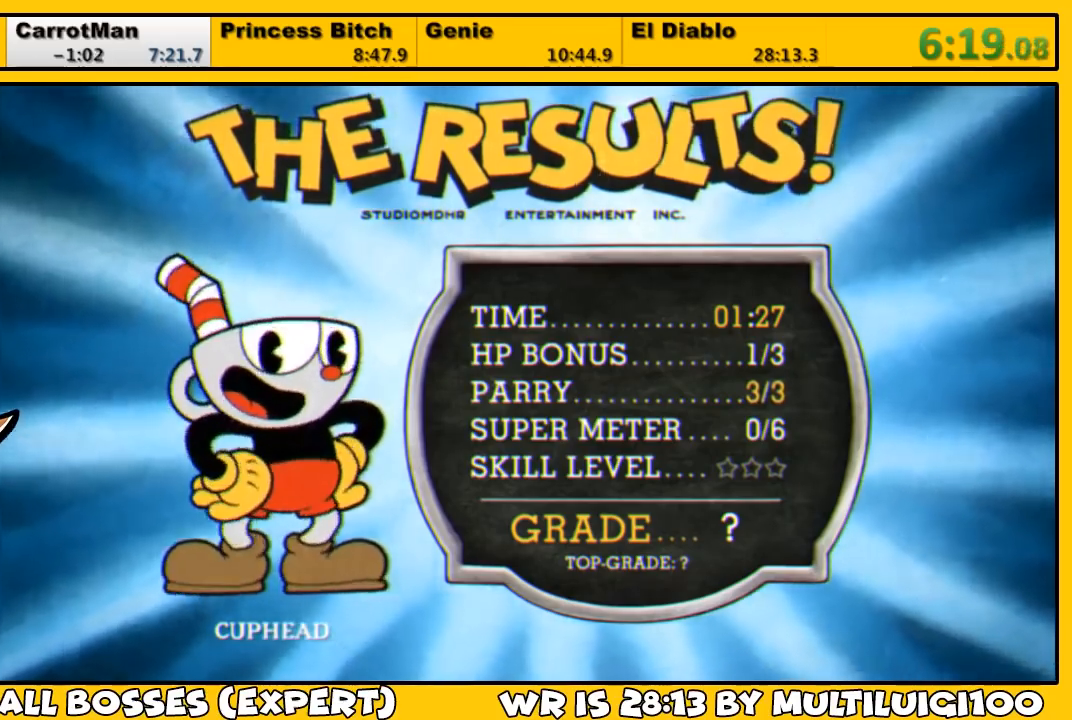
{"buttons": [], "left_stick": "center", "events": [[67, "CROSS", "down"], [133, "CROSS", "up"], [200, "CROSS", "down"], [267, "CROSS", "up"], [300, "CROSS", "down"], [400, "CROSS", "up"], [433, "CROSS", "down"], [500, "CROSS", "up"]]}
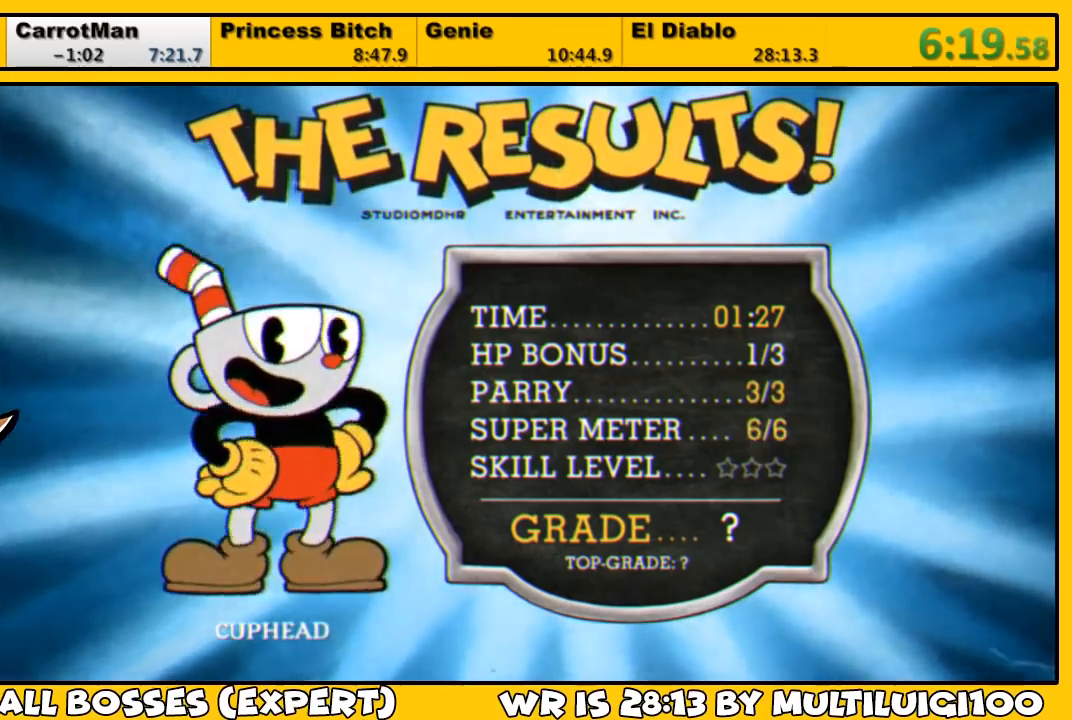
{"buttons": ["CROSS"], "left_stick": "center", "events": [[67, "CROSS", "down"], [133, "CROSS", "up"], [200, "CROSS", "down"], [267, "CROSS", "up"], [333, "CROSS", "down"], [367, "CROSS", "up"], [433, "CROSS", "down"]]}
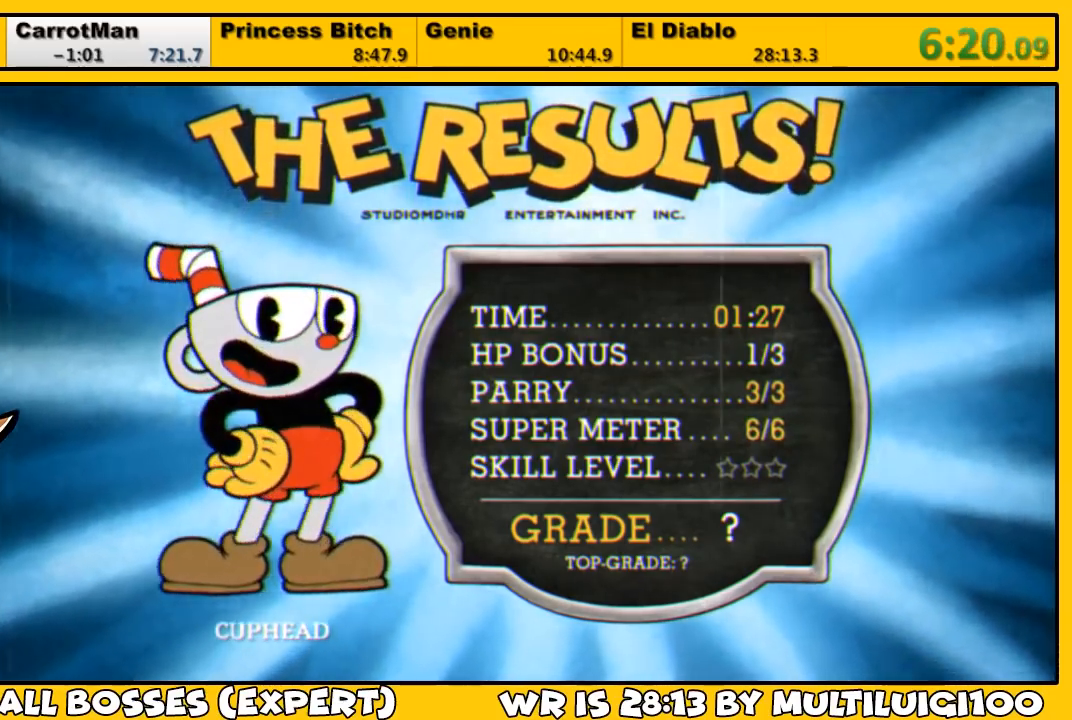
{"buttons": ["CROSS"], "left_stick": "center", "events": [[33, "CROSS", "up"], [67, "CROSS", "down"], [133, "CROSS", "up"], [200, "CROSS", "down"], [267, "CROSS", "up"], [333, "CROSS", "down"], [400, "CROSS", "up"], [467, "CROSS", "down"]]}
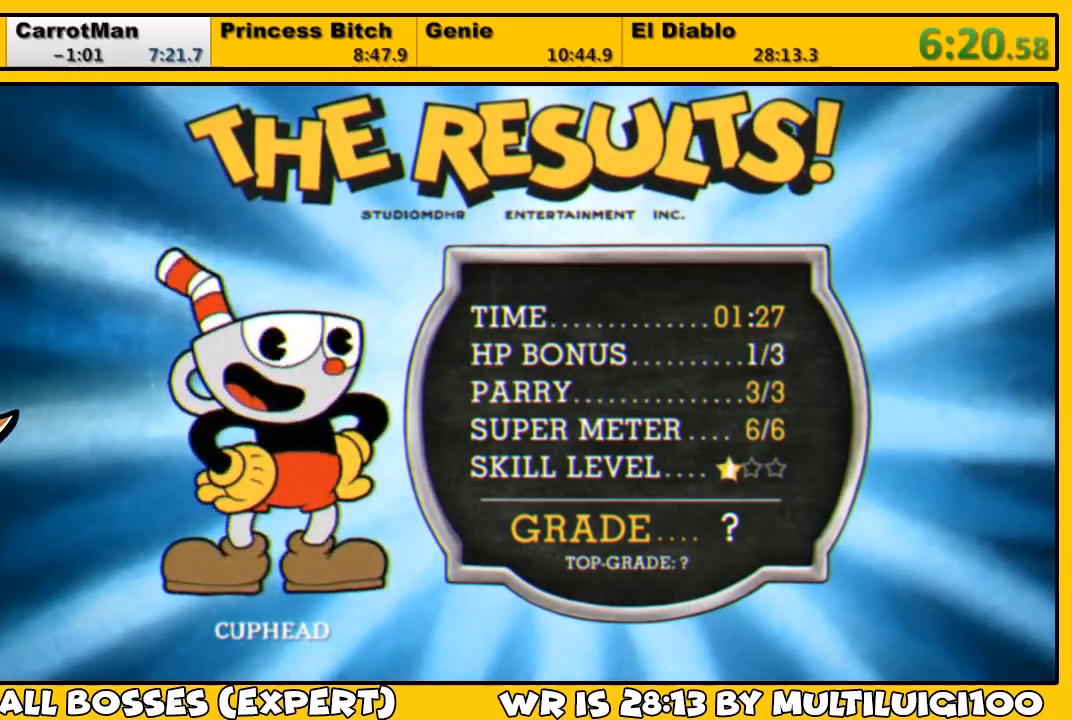
{"buttons": ["CROSS"], "left_stick": "center", "events": [[17, "CROSS", "up"], [83, "CROSS", "down"], [117, "CROSS", "up"], [183, "CROSS", "down"], [250, "CROSS", "up"], [317, "CROSS", "down"], [383, "CROSS", "up"], [450, "CROSS", "down"]]}
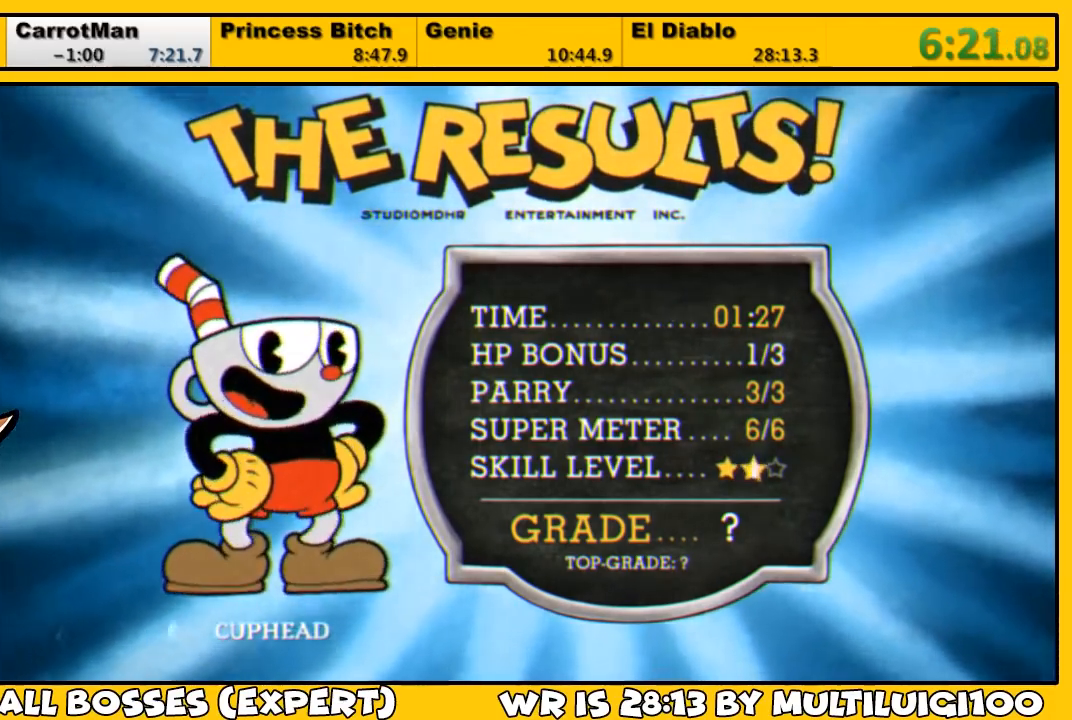
{"buttons": ["CROSS"], "left_stick": "center", "events": [[17, "CROSS", "up"], [83, "CROSS", "down"], [150, "CROSS", "up"], [217, "CROSS", "down"], [283, "CROSS", "up"], [350, "CROSS", "down"], [417, "CROSS", "up"], [450, "CROSS", "down"]]}
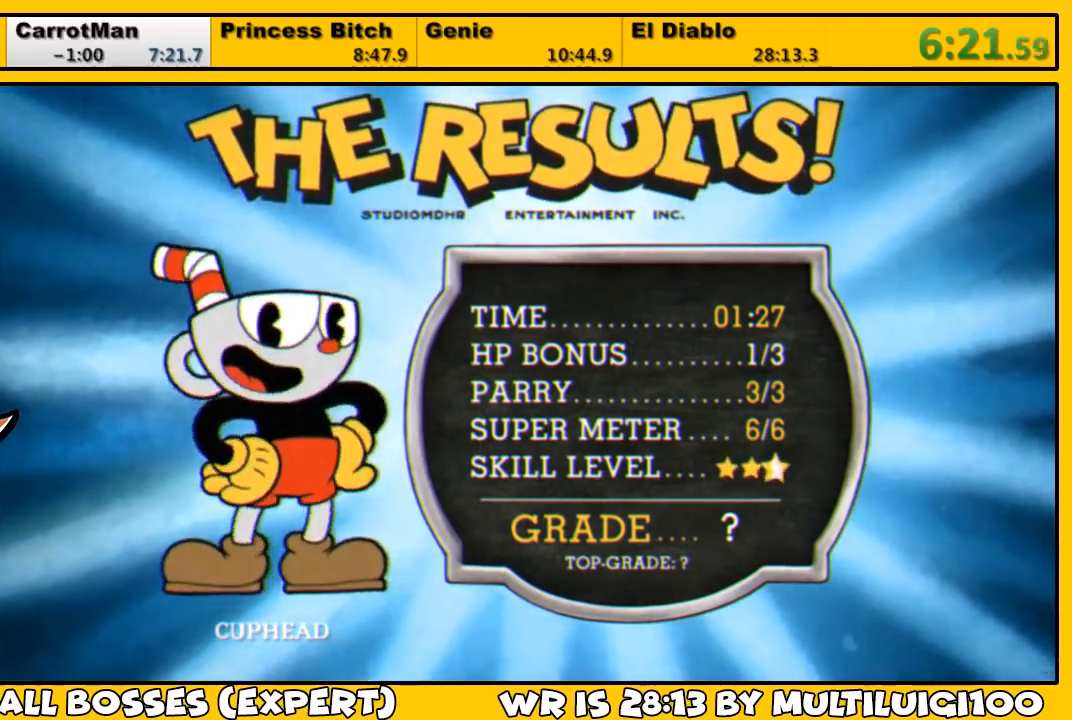
{"buttons": [], "left_stick": "center", "events": [[17, "CROSS", "up"], [83, "CROSS", "down"], [150, "CROSS", "up"], [217, "CROSS", "down"], [250, "CROSS", "up"], [350, "CROSS", "down"], [383, "CROSS", "up"], [450, "CROSS", "down"], [483, "CROSS", "up"]]}
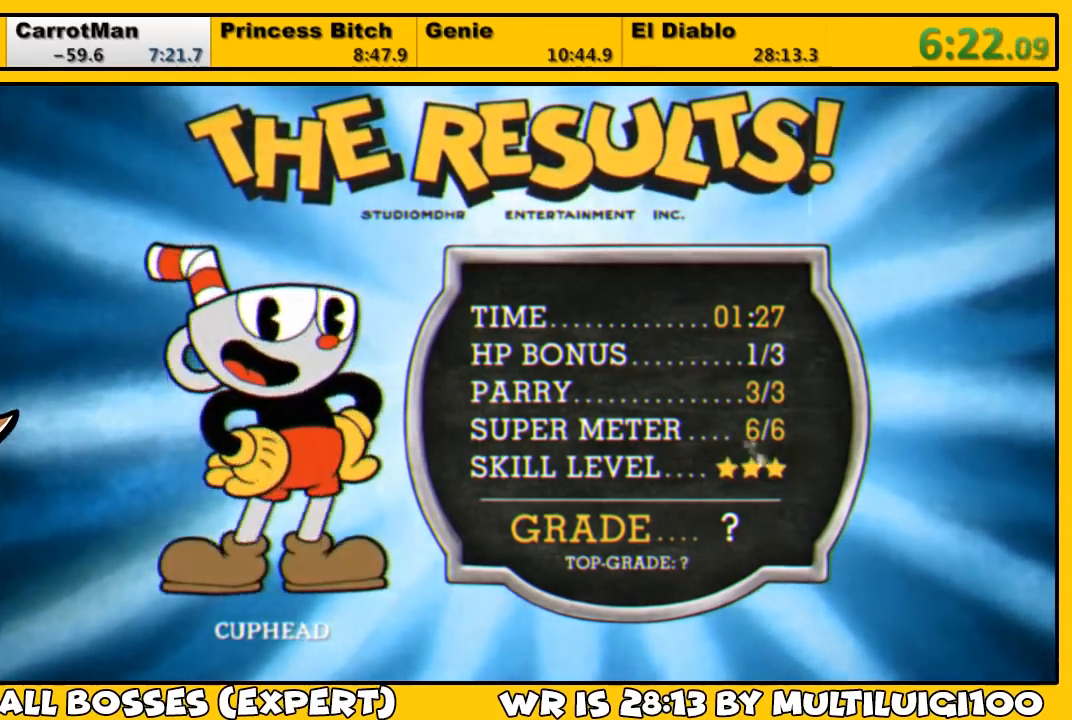
{"buttons": ["CROSS"], "left_stick": "center", "events": [[50, "CROSS", "down"], [67, "CROSS", "up"], [150, "CROSS", "down"], [167, "CROSS", "up"], [233, "CROSS", "down"], [267, "CROSS", "up"], [333, "CROSS", "down"], [400, "CROSS", "up"], [467, "CROSS", "down"]]}
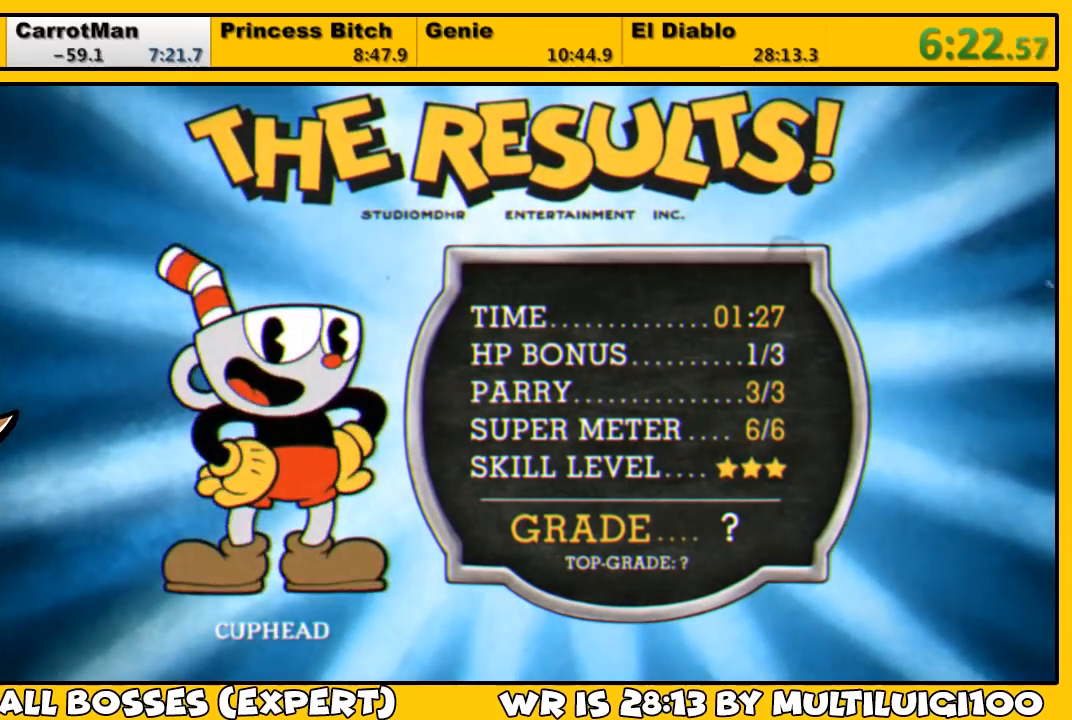
{"buttons": [], "left_stick": "center", "events": [[33, "CROSS", "up"], [100, "CROSS", "down"], [133, "CROSS", "up"], [200, "CROSS", "down"], [267, "CROSS", "up"], [300, "CROSS", "down"], [367, "CROSS", "up"], [433, "CROSS", "down"], [467, "CROSS", "up"]]}
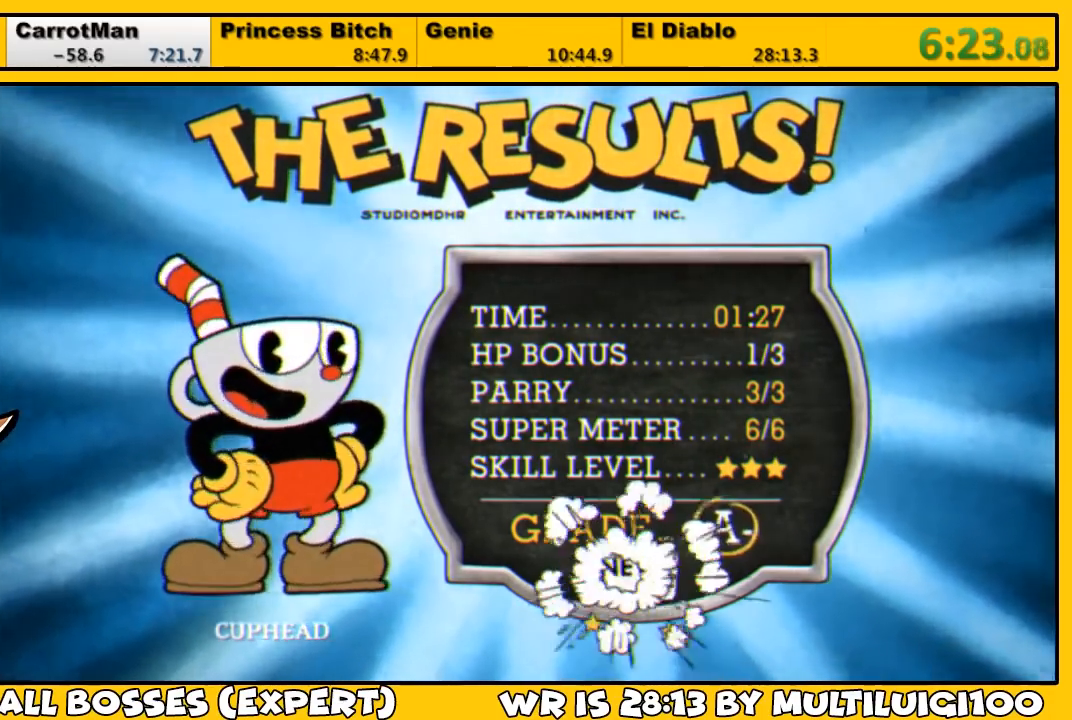
{"buttons": ["CROSS"], "left_stick": "center", "events": [[33, "CROSS", "down"], [100, "CROSS", "up"], [183, "CROSS", "down"], [200, "CROSS", "up"], [267, "CROSS", "down"], [333, "CROSS", "up"], [367, "CROSS", "down"], [417, "CROSS", "up"], [467, "CROSS", "down"]]}
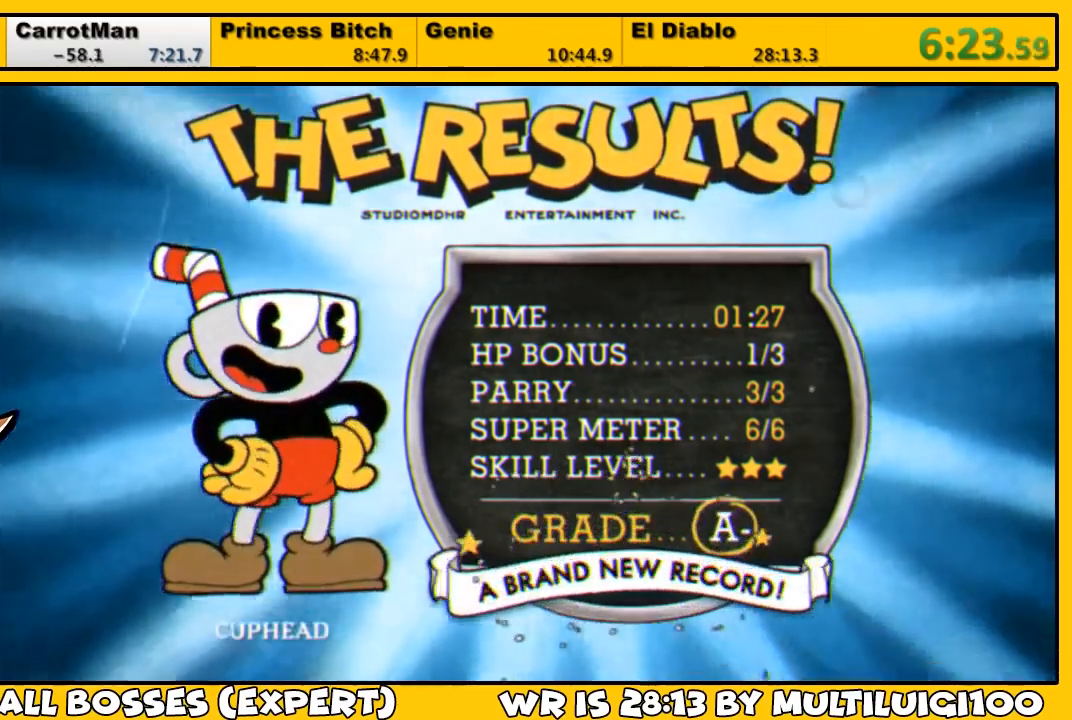
{"buttons": [], "left_stick": "center", "events": [[33, "CROSS", "up"], [100, "CROSS", "down"], [133, "CROSS", "up"], [200, "CROSS", "down"], [267, "CROSS", "up"], [317, "CROSS", "down"], [383, "CROSS", "up"], [417, "CROSS", "down"], [483, "CROSS", "up"]]}
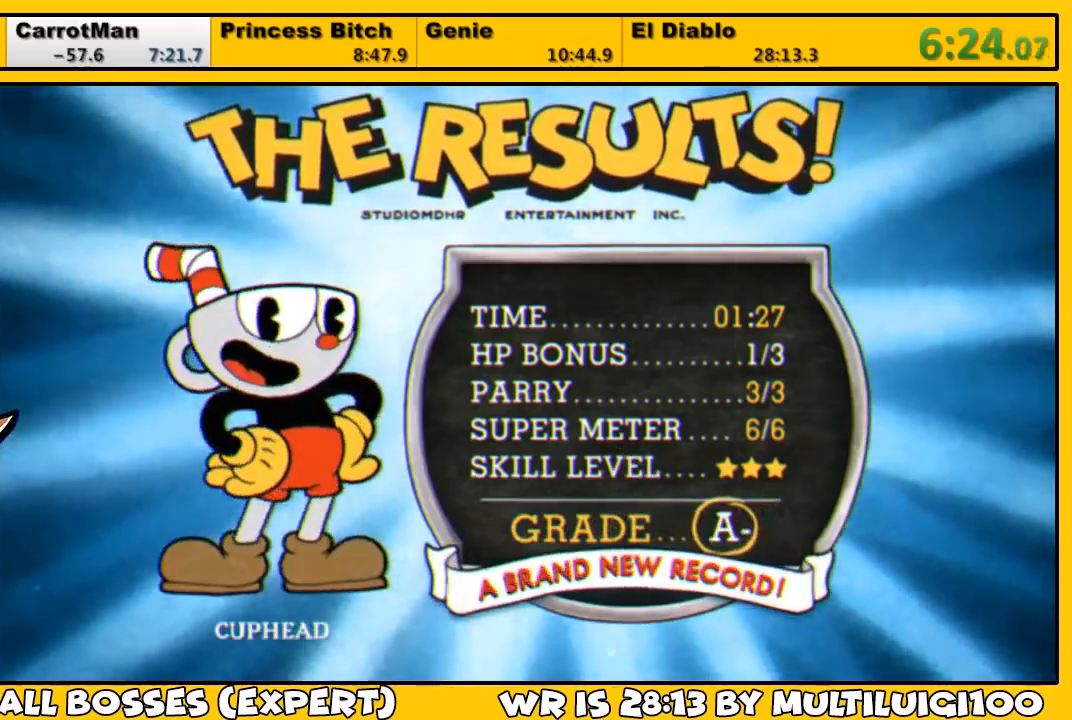
{"buttons": [], "left_stick": "center", "events": [[50, "CROSS", "down"], [117, "CROSS", "up"], [183, "CROSS", "down"], [250, "CROSS", "up"], [317, "CROSS", "down"], [383, "CROSS", "up"], [417, "CROSS", "down"], [483, "CROSS", "up"]]}
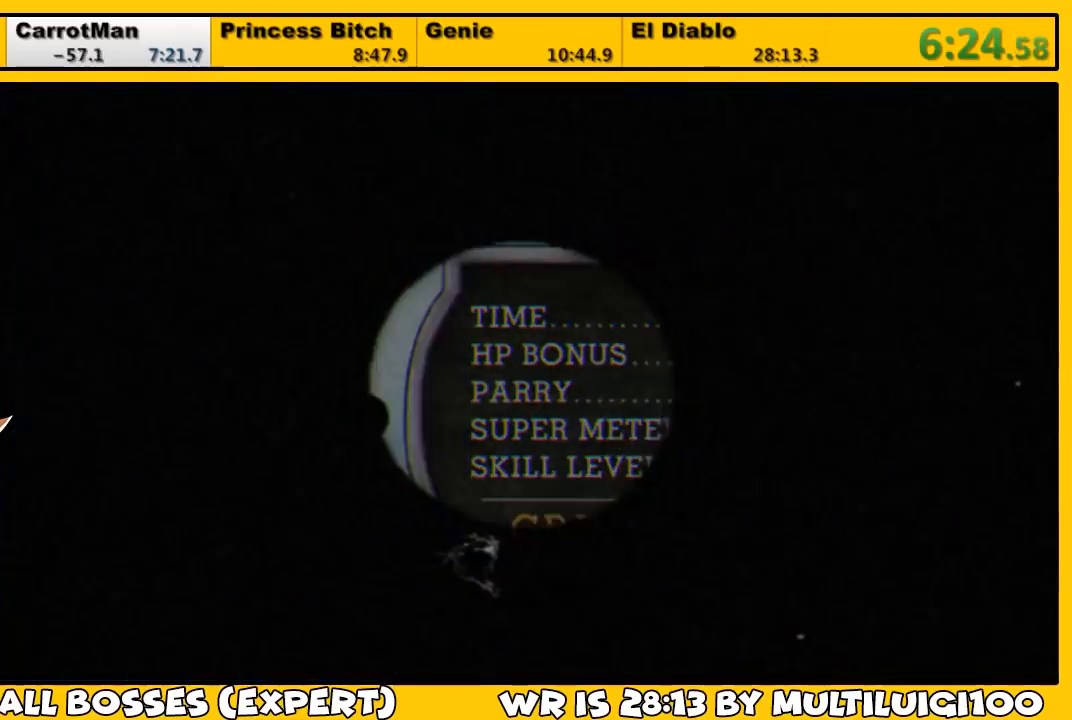
{"buttons": [], "left_stick": "center", "events": [[50, "CROSS", "down"], [117, "CROSS", "up"], [183, "CROSS", "down"], [250, "CROSS", "up"], [283, "CROSS", "down"], [350, "CROSS", "up"], [417, "CROSS", "down"], [483, "CROSS", "up"]]}